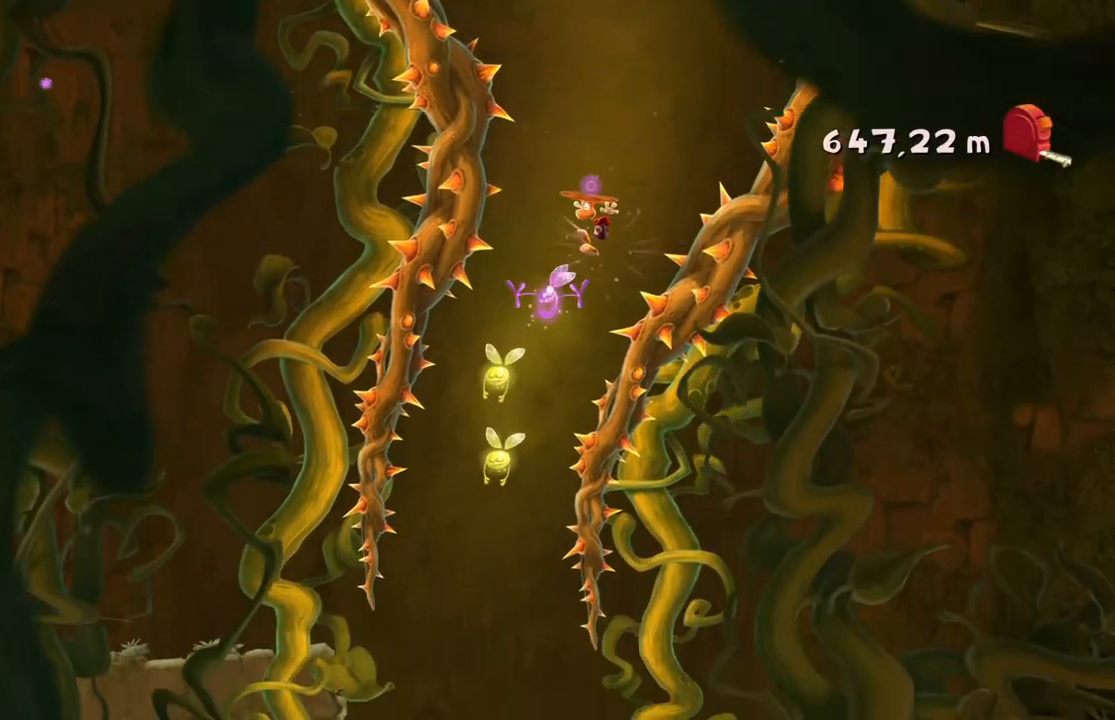
Gameplay with a controller (Xbox layout); each line is a JSON object with the inputs held at the frame after it. "events" lists button and stick changes between this image and that frame as [ms after this image, input, new state], when the widget could be followed in between. Not read: L3 R3 right_stick.
{"buttons": ["A"], "left_stick": "right", "events": [[34, "left_stick", "center"], [468, "left_stick", "right"]]}
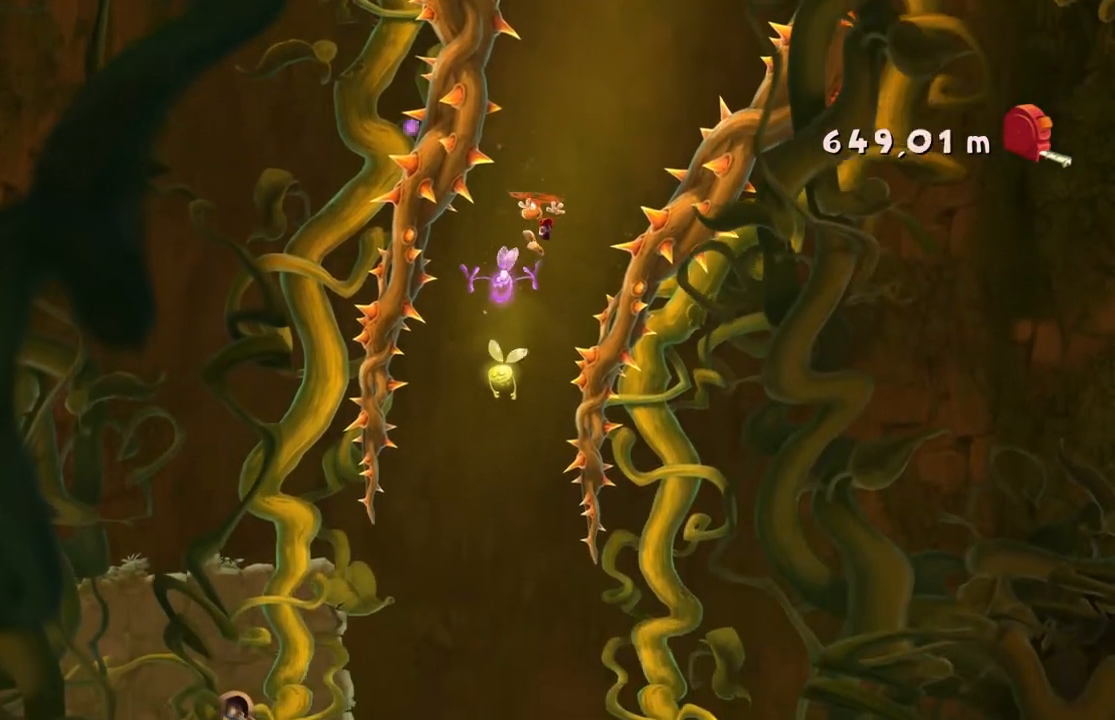
{"buttons": ["A"], "left_stick": "center", "events": [[100, "left_stick", "center"]]}
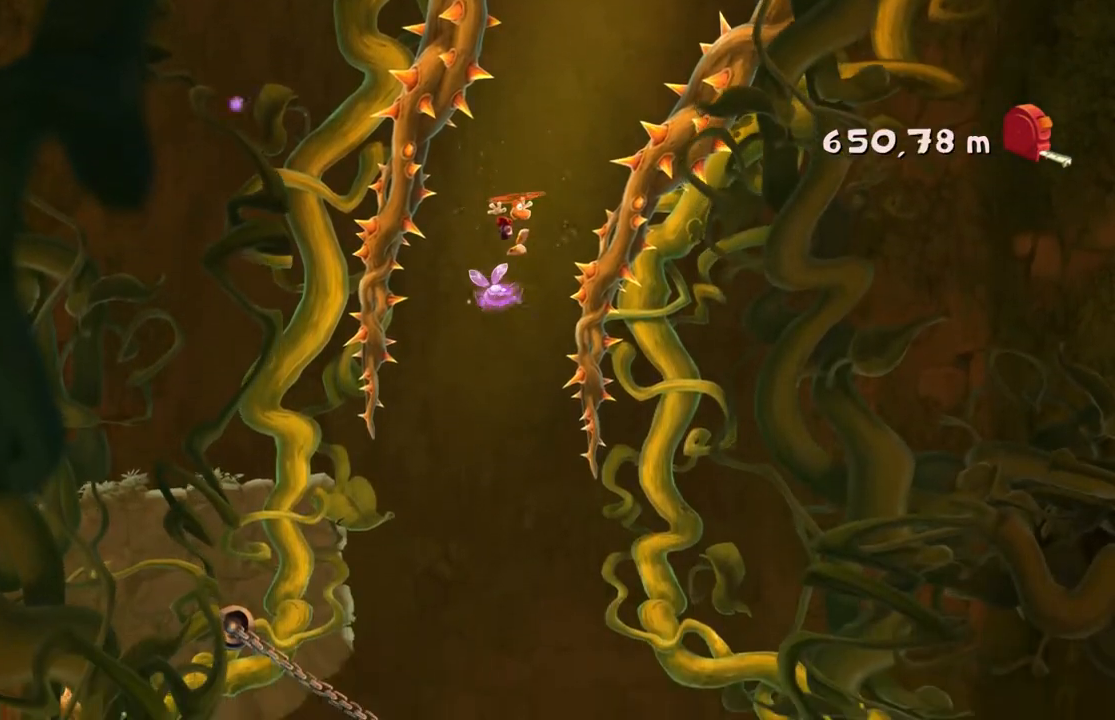
{"buttons": ["A"], "left_stick": "center", "events": [[67, "A", "up"], [134, "A", "down"], [167, "R2", "down"], [234, "R2", "up"], [367, "left_stick", "left"], [501, "left_stick", "center"]]}
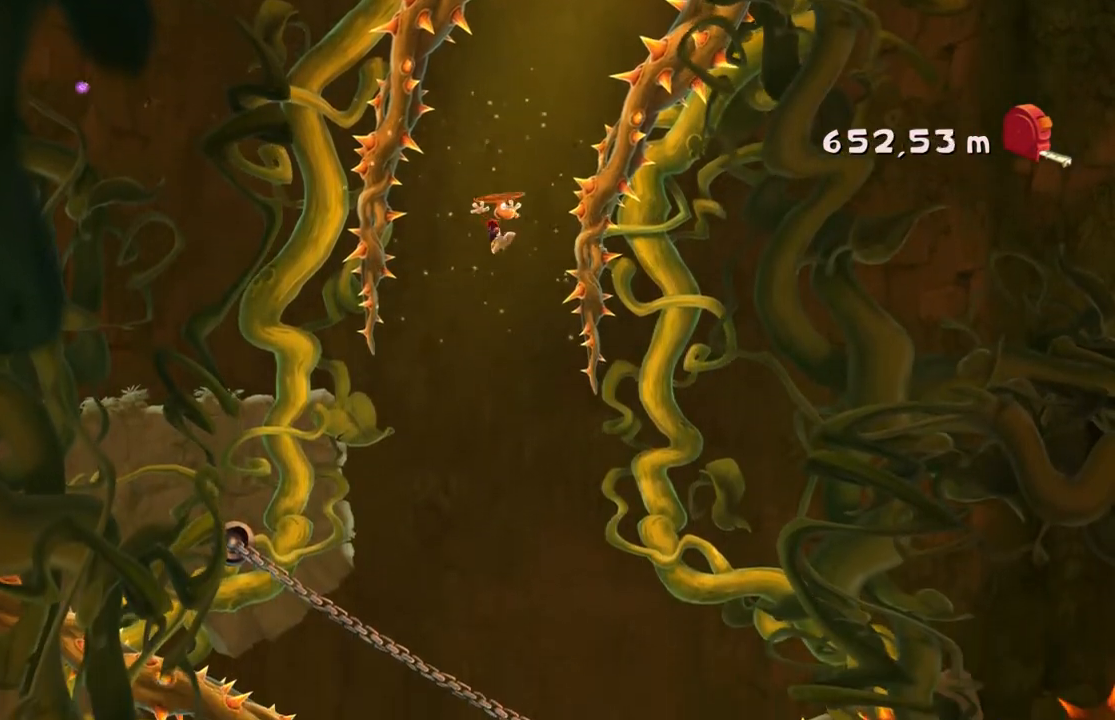
{"buttons": ["A"], "left_stick": "up-left", "events": [[400, "left_stick", "up-left"]]}
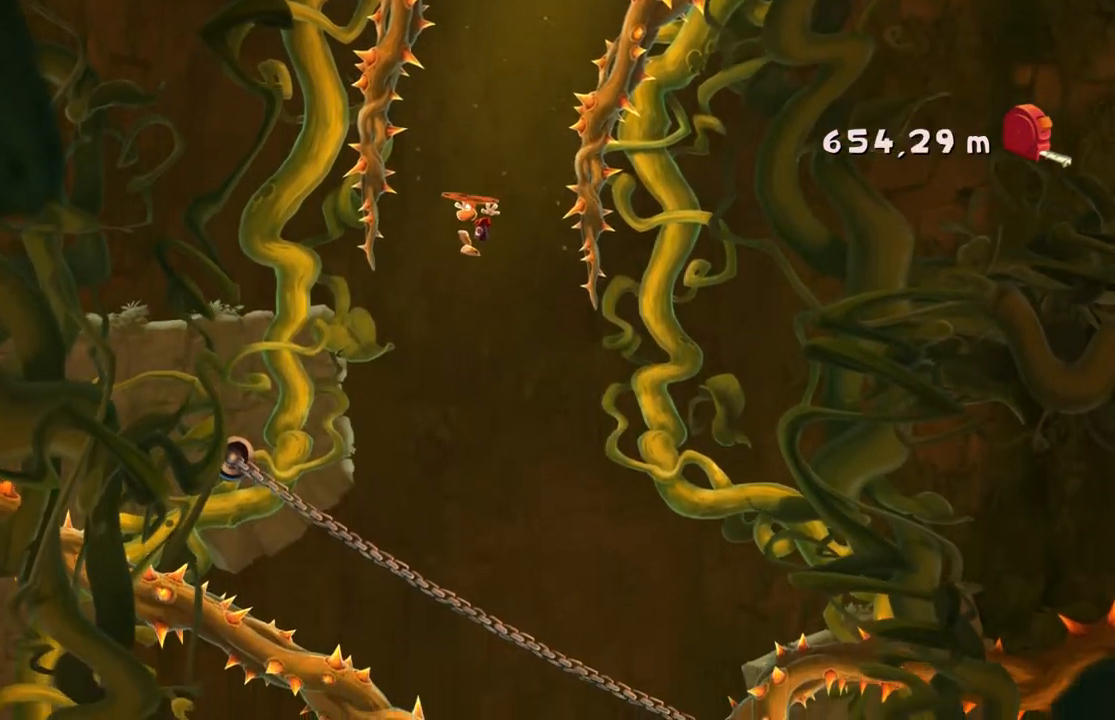
{"buttons": ["A"], "left_stick": "center", "events": [[100, "left_stick", "center"]]}
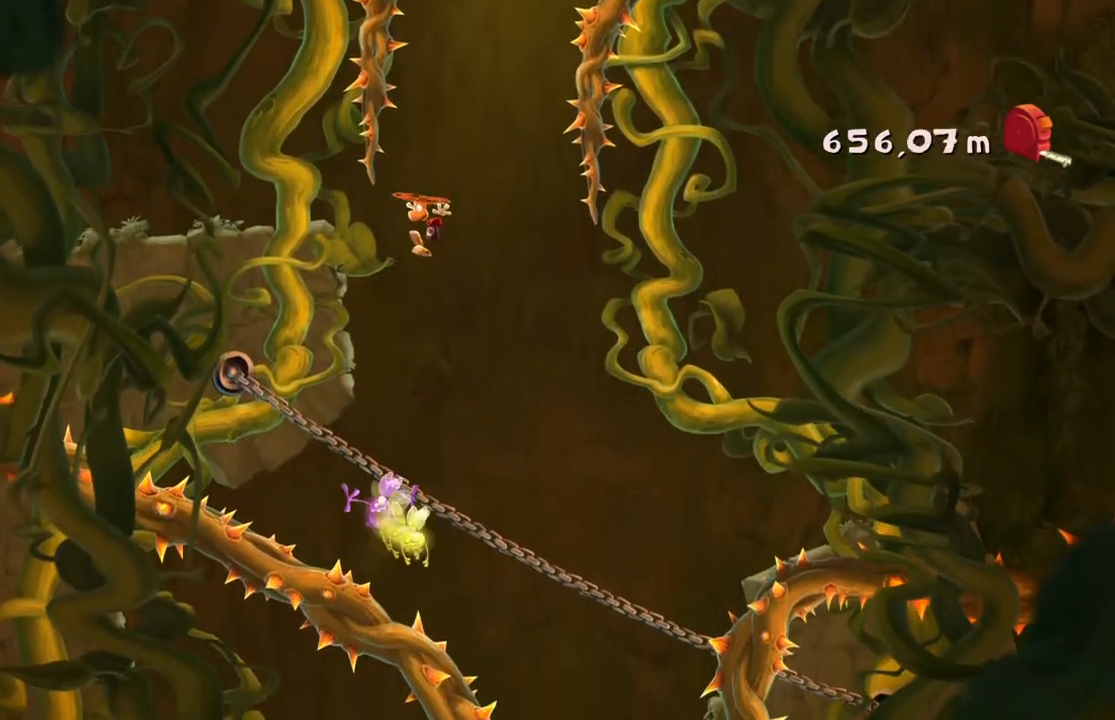
{"buttons": [], "left_stick": "center", "events": [[100, "A", "up"]]}
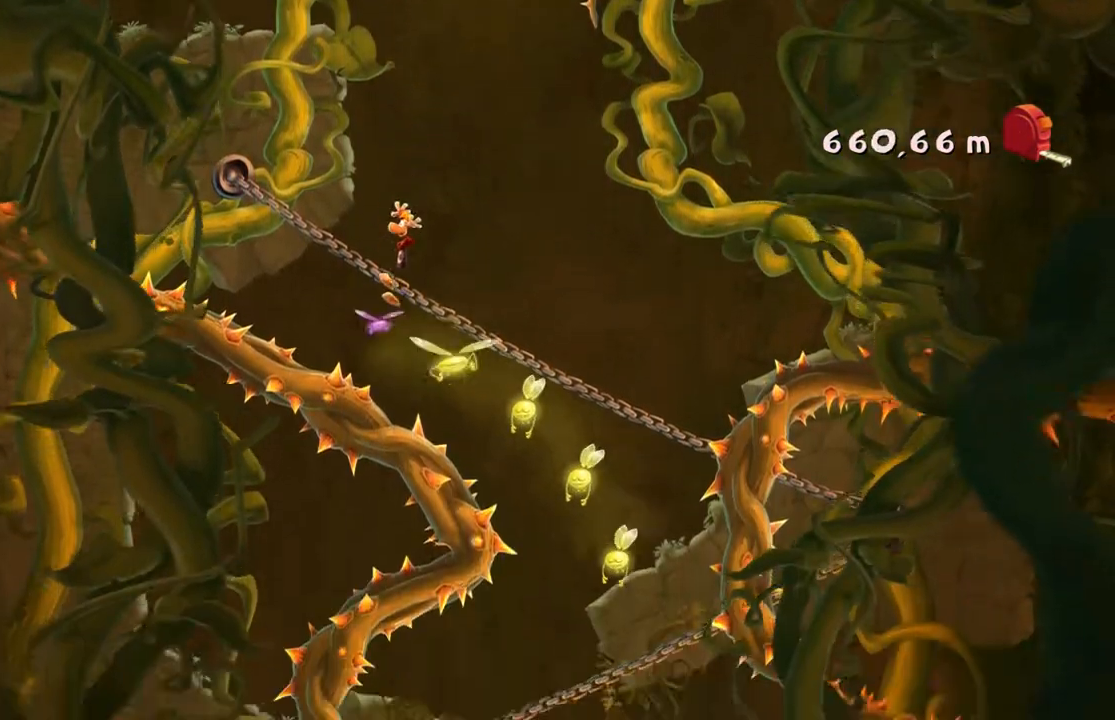
{"buttons": [], "left_stick": "right", "events": [[301, "left_stick", "down"], [468, "left_stick", "right"]]}
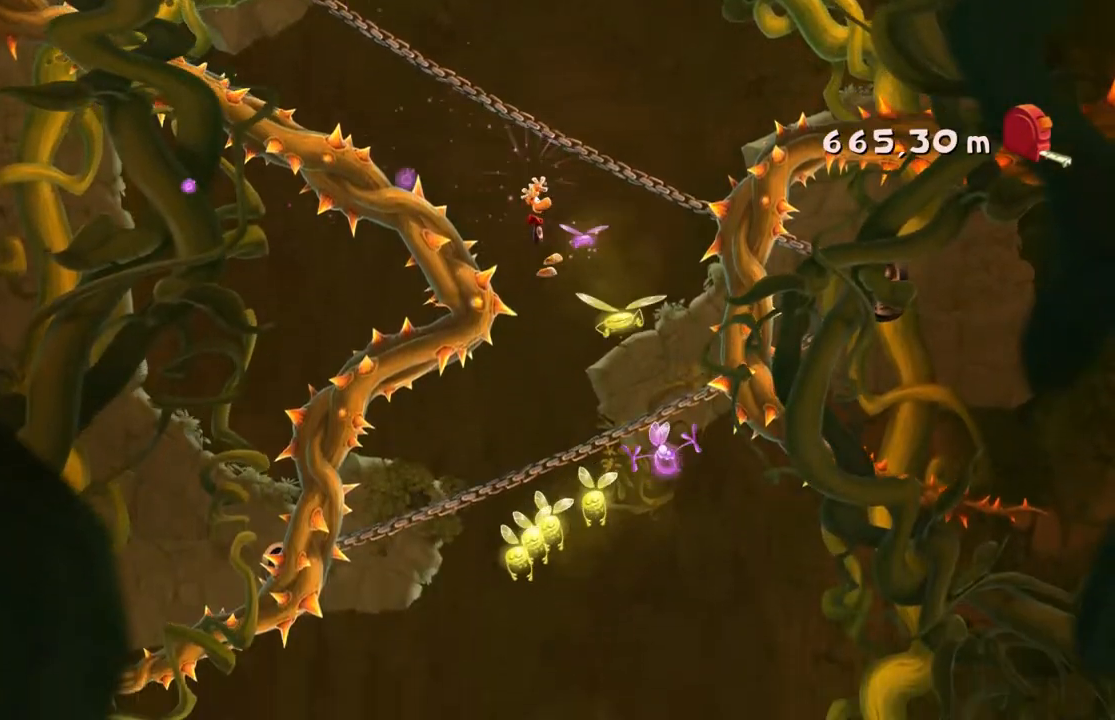
{"buttons": [], "left_stick": "down", "events": [[67, "left_stick", "center"], [400, "left_stick", "down"]]}
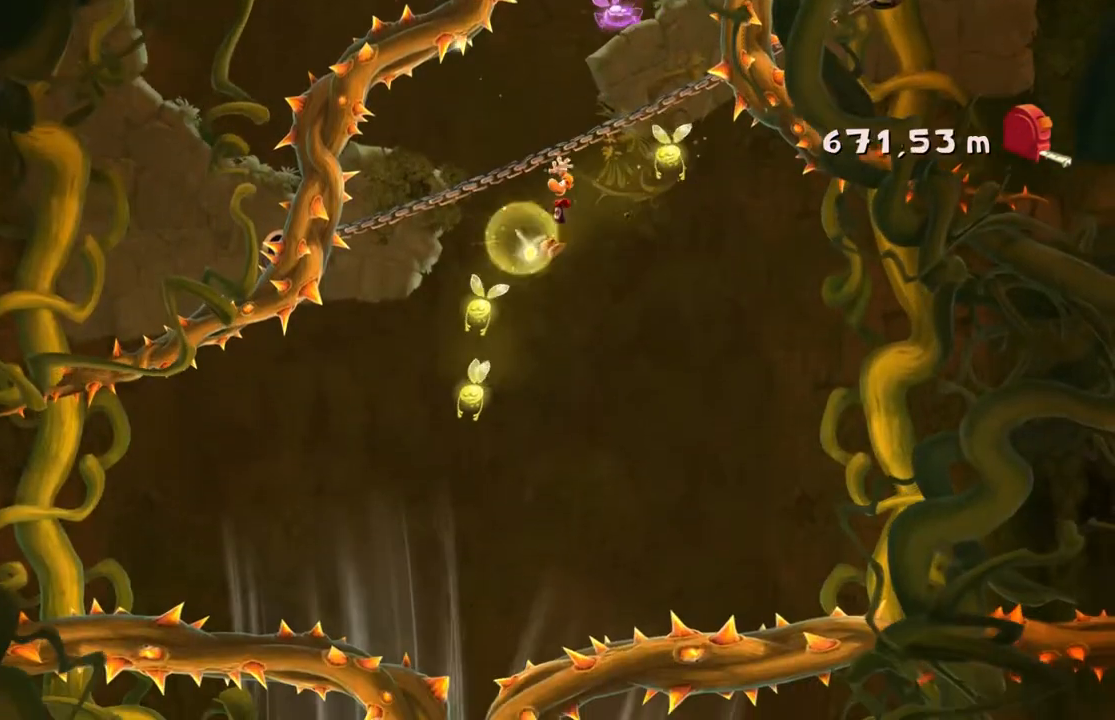
{"buttons": [], "left_stick": "up-left", "events": [[67, "left_stick", "center"], [401, "left_stick", "up-left"]]}
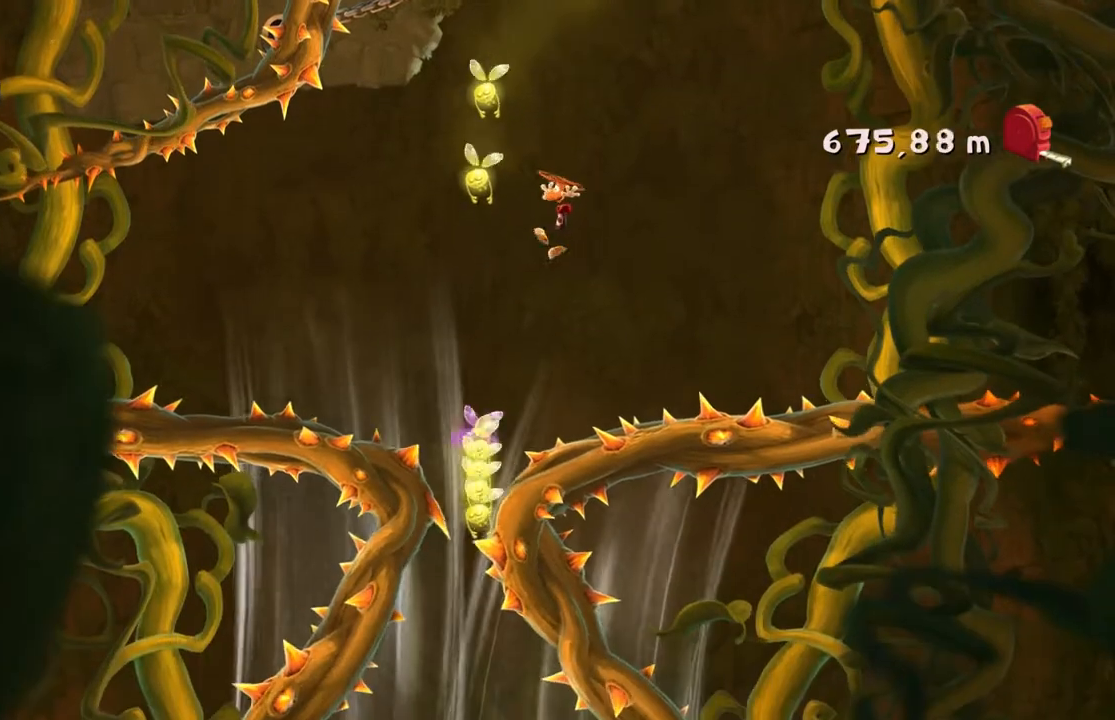
{"buttons": [], "left_stick": "center", "events": [[200, "left_stick", "center"]]}